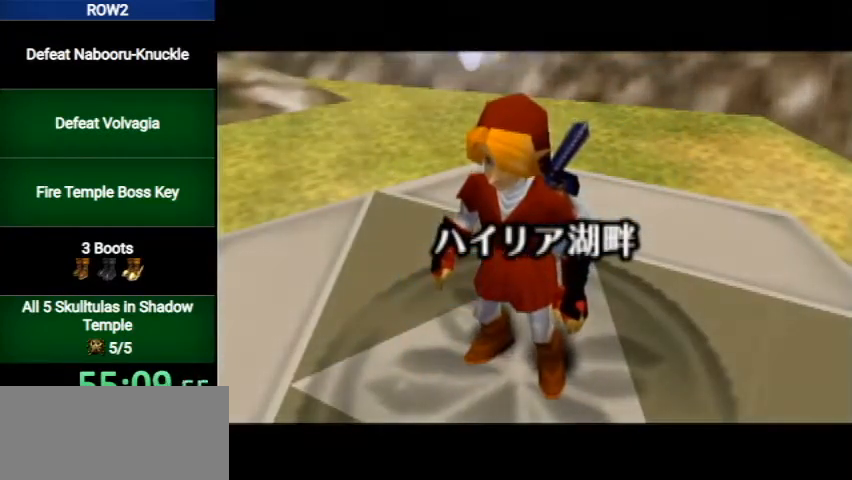
Gameplay with a controller (Nintendo layout); each line is a JSON object with the inputs held at the frame after it. "events" lists button and stick changes between this image and that frame as [ms after this image, input, new state], when the widget could be followed in between. Not read: L3 R3.
{"buttons": [], "left_stick": "up", "right_stick": "center", "events": [[167, "left_stick", "up"]]}
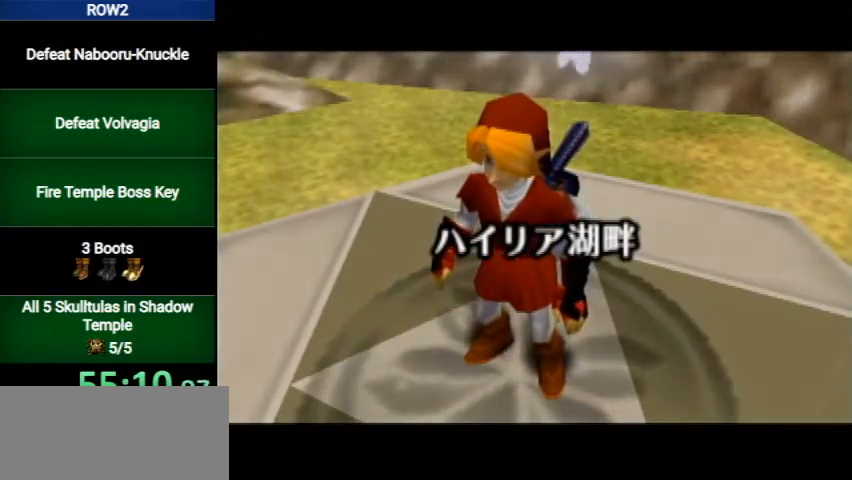
{"buttons": [], "left_stick": "up", "right_stick": "center", "events": []}
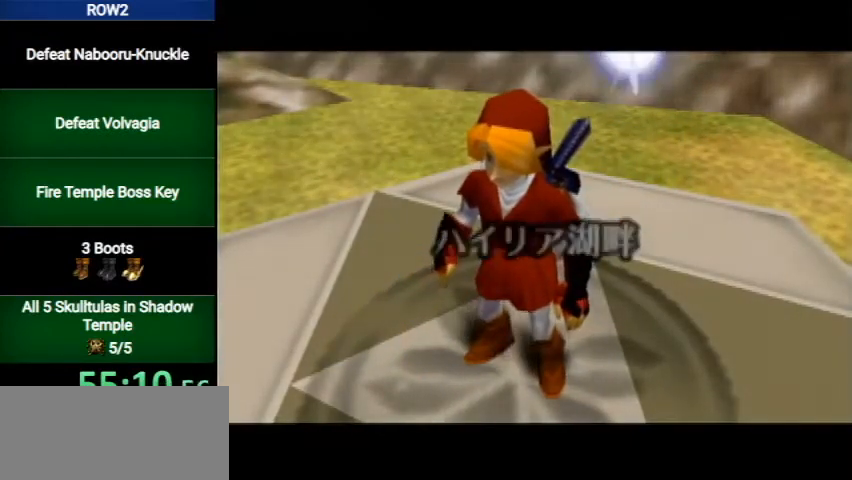
{"buttons": ["X"], "left_stick": "up", "right_stick": "center", "events": [[467, "X", "down"]]}
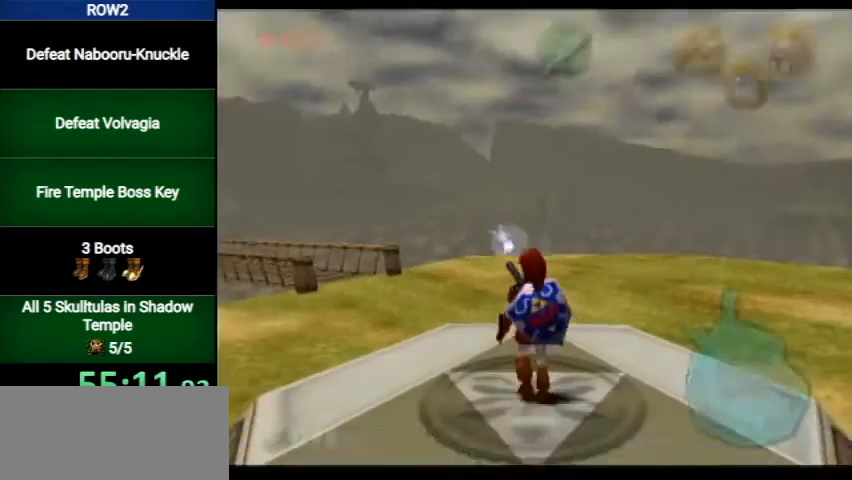
{"buttons": [], "left_stick": "up", "right_stick": "center", "events": [[133, "X", "up"]]}
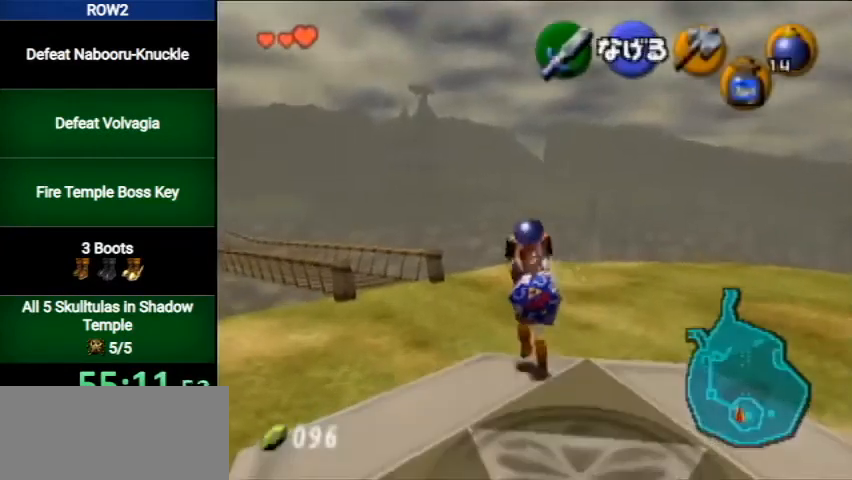
{"buttons": ["L1"], "left_stick": "down", "right_stick": "center", "events": [[100, "left_stick", "center"], [167, "left_stick", "down"], [267, "L1", "down"]]}
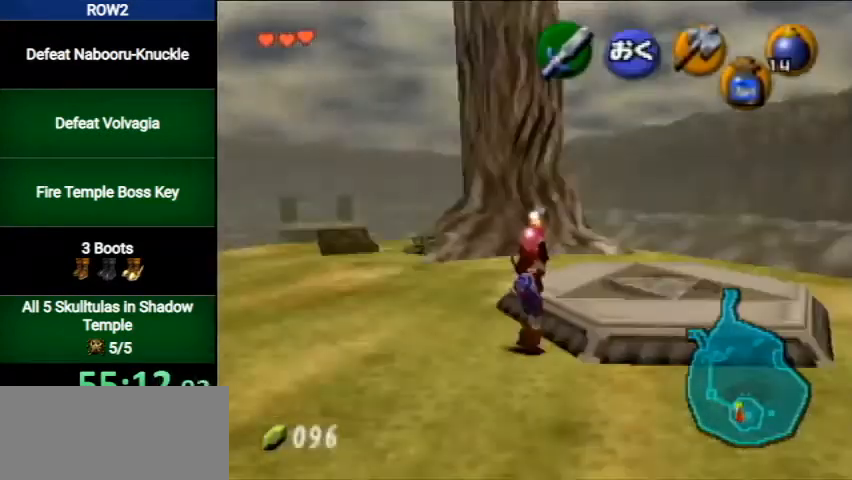
{"buttons": ["L1"], "left_stick": "down", "right_stick": "center", "events": []}
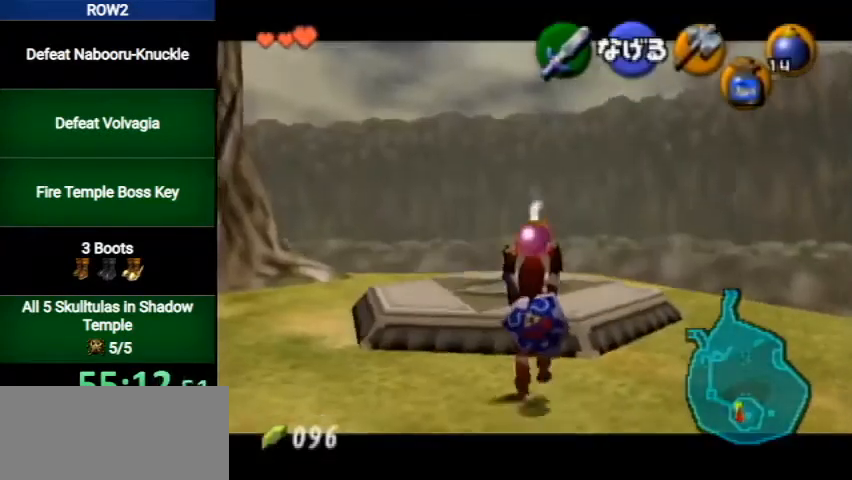
{"buttons": ["L1"], "left_stick": "down", "right_stick": "center", "events": []}
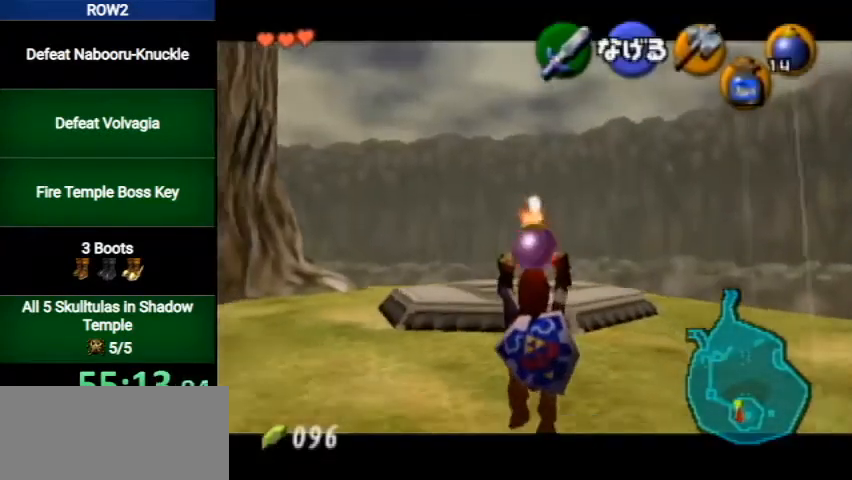
{"buttons": ["L1"], "left_stick": "down", "right_stick": "center", "events": []}
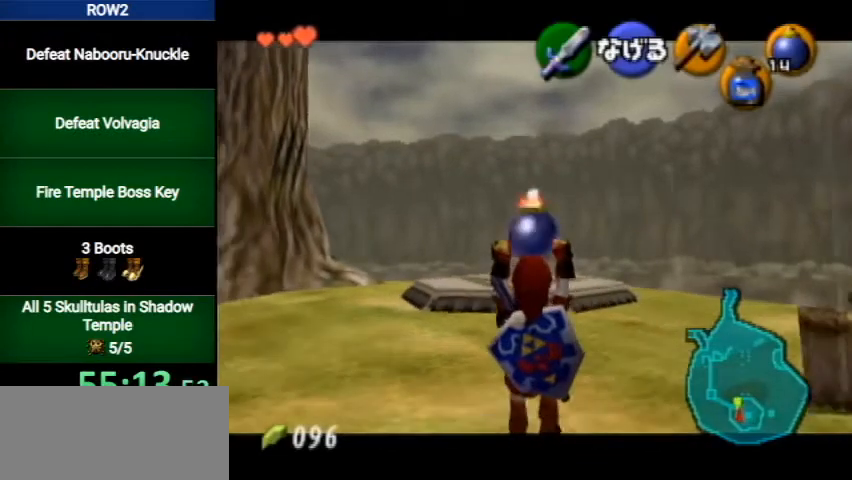
{"buttons": ["L1", "R1"], "left_stick": "down", "right_stick": "center", "events": [[400, "R1", "down"]]}
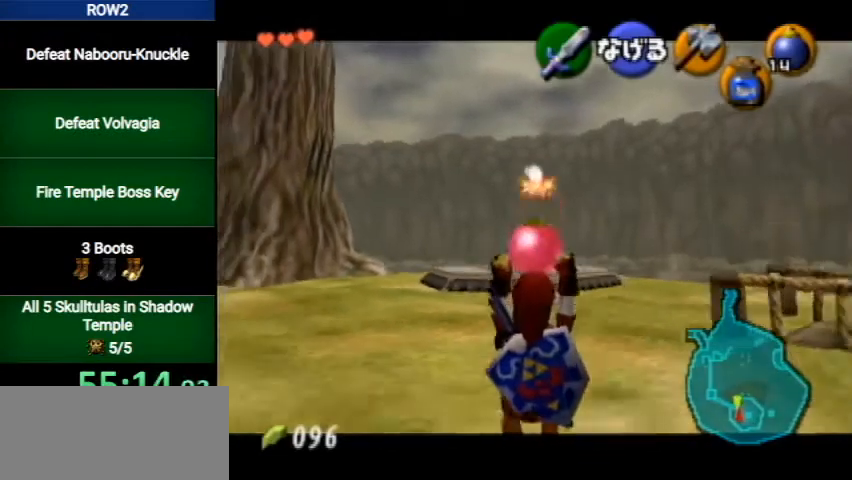
{"buttons": ["L1", "R1"], "left_stick": "left", "right_stick": "center", "events": [[33, "left_stick", "center"], [433, "A", "down"], [467, "A", "up"], [467, "left_stick", "left"]]}
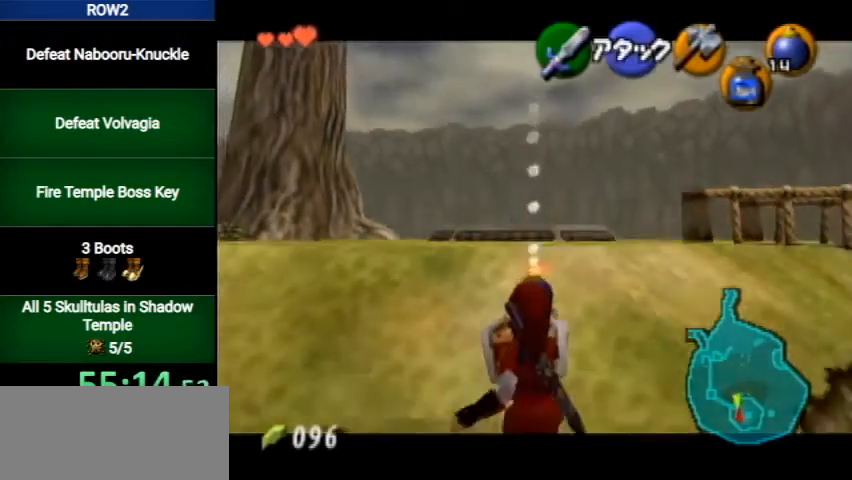
{"buttons": ["L1", "R1"], "left_stick": "left", "right_stick": "center", "events": [[67, "A", "down"], [100, "A", "up"], [200, "A", "down"], [267, "A", "up"], [333, "A", "down"], [400, "A", "up"], [467, "A", "down"], [500, "A", "up"]]}
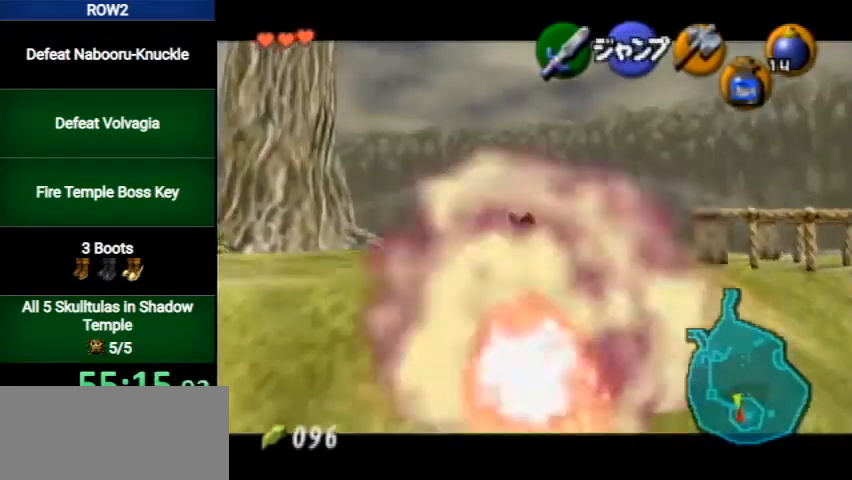
{"buttons": ["L1"], "left_stick": "center", "right_stick": "center", "events": [[67, "R1", "up"], [67, "left_stick", "center"]]}
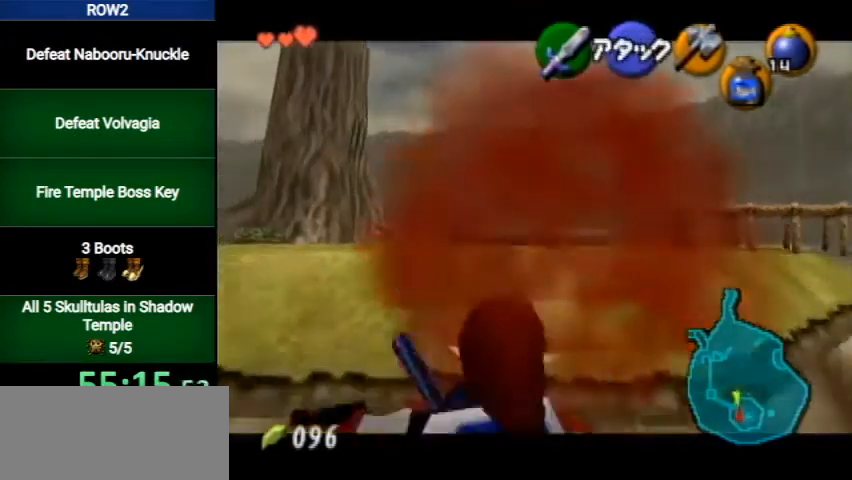
{"buttons": ["L1"], "left_stick": "down-right", "right_stick": "center", "events": [[233, "left_stick", "down-right"]]}
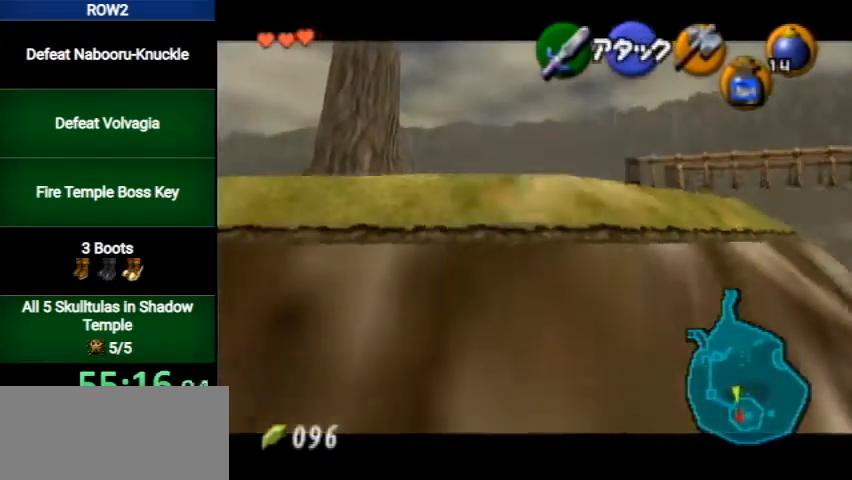
{"buttons": ["L1"], "left_stick": "down-right", "right_stick": "center", "events": []}
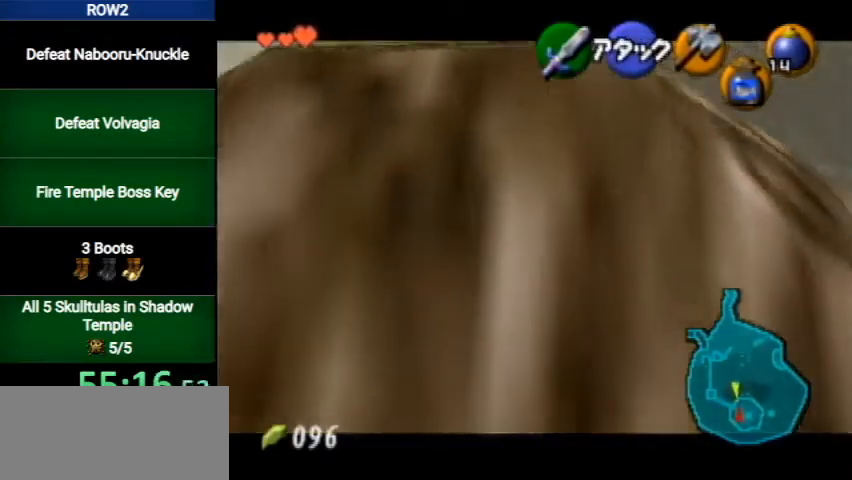
{"buttons": ["L1"], "left_stick": "down-right", "right_stick": "center", "events": []}
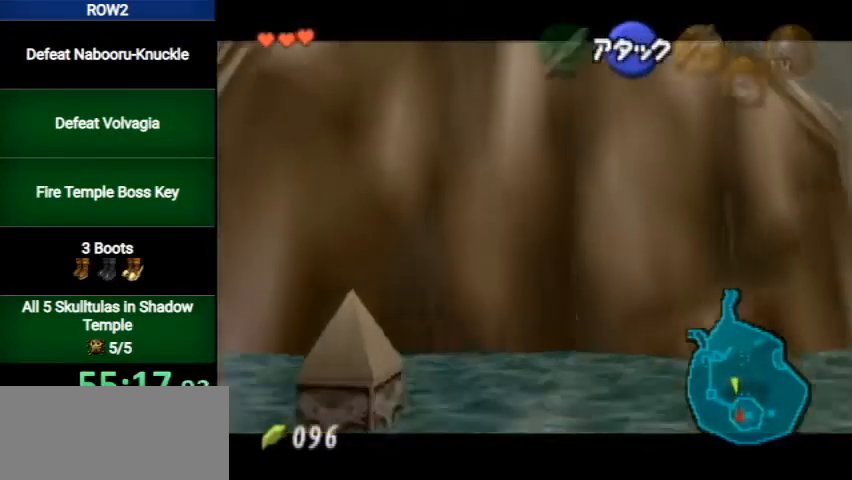
{"buttons": ["L1"], "left_stick": "down-right", "right_stick": "center", "events": []}
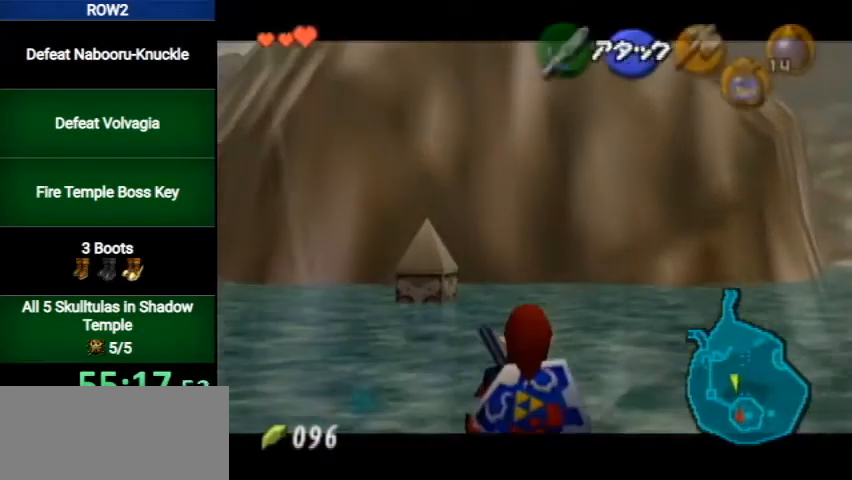
{"buttons": ["L1"], "left_stick": "down-right", "right_stick": "center", "events": []}
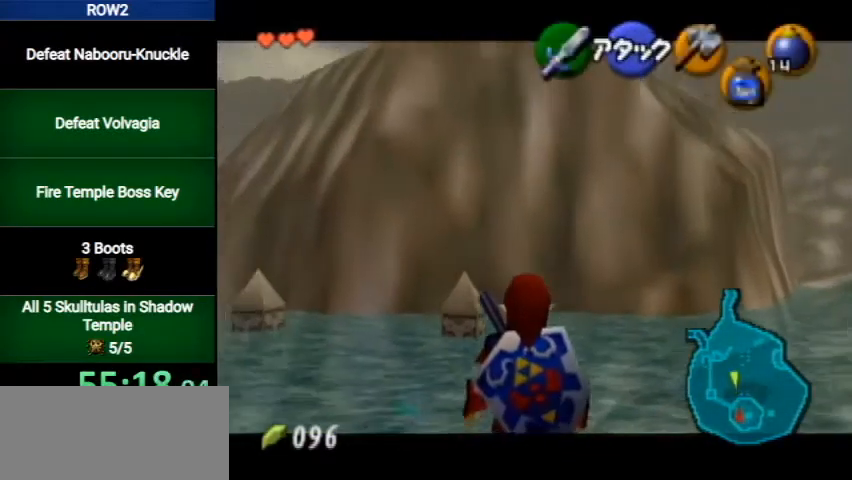
{"buttons": ["L1"], "left_stick": "down", "right_stick": "center", "events": [[200, "left_stick", "down"]]}
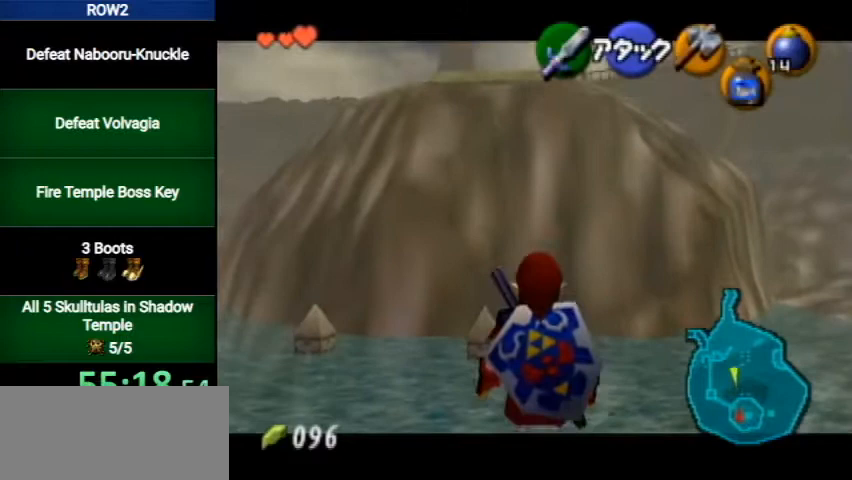
{"buttons": ["L1"], "left_stick": "down", "right_stick": "center", "events": []}
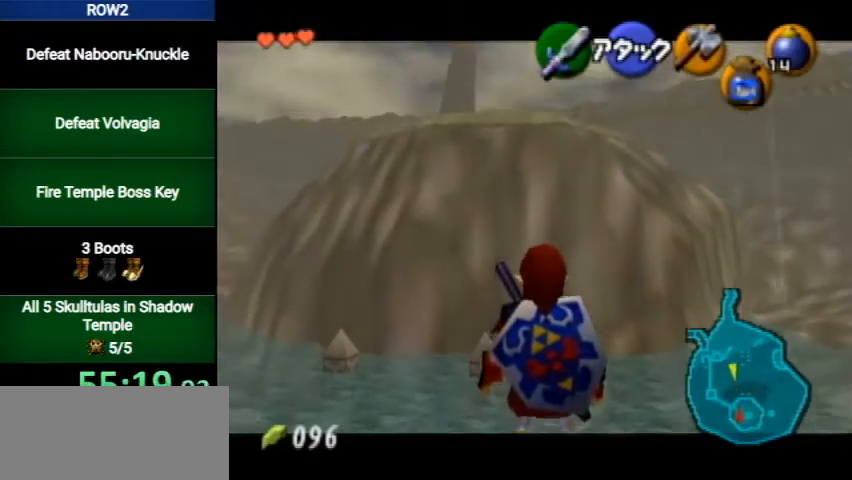
{"buttons": ["L1"], "left_stick": "down", "right_stick": "center", "events": [[33, "R1", "down"], [400, "R1", "up"]]}
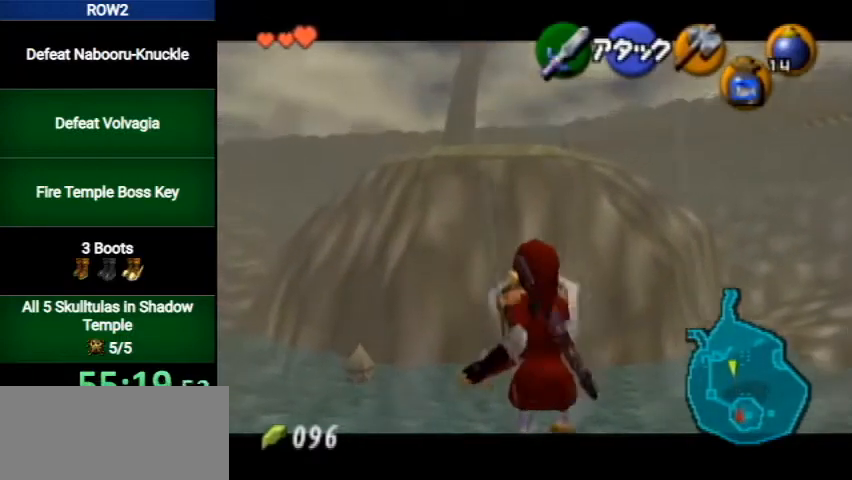
{"buttons": ["L1"], "left_stick": "down", "right_stick": "center", "events": []}
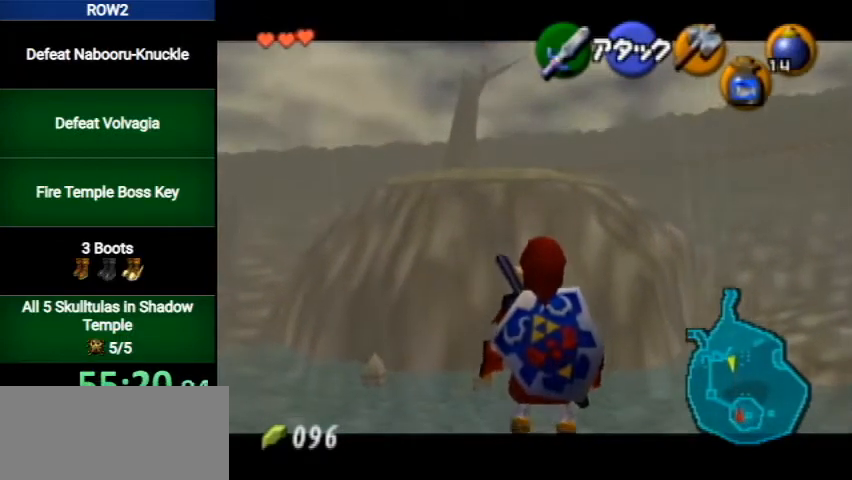
{"buttons": ["L1"], "left_stick": "down", "right_stick": "center", "events": []}
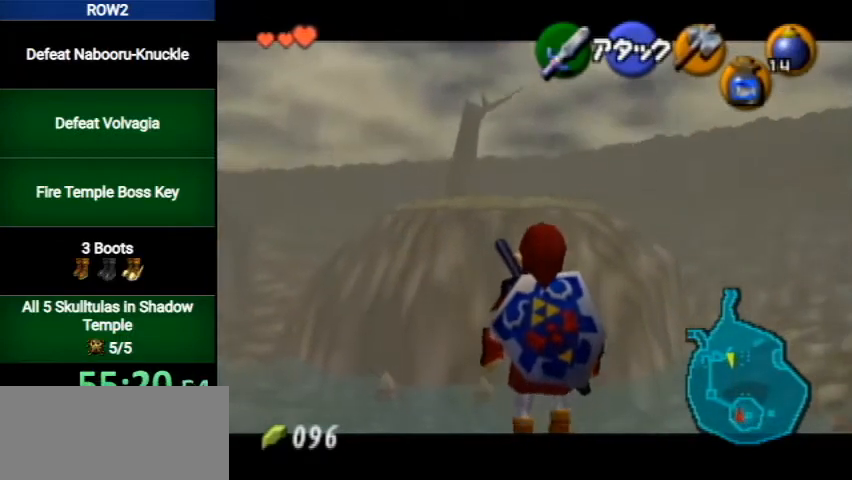
{"buttons": ["L1", "R1"], "left_stick": "down", "right_stick": "center", "events": [[333, "R1", "down"]]}
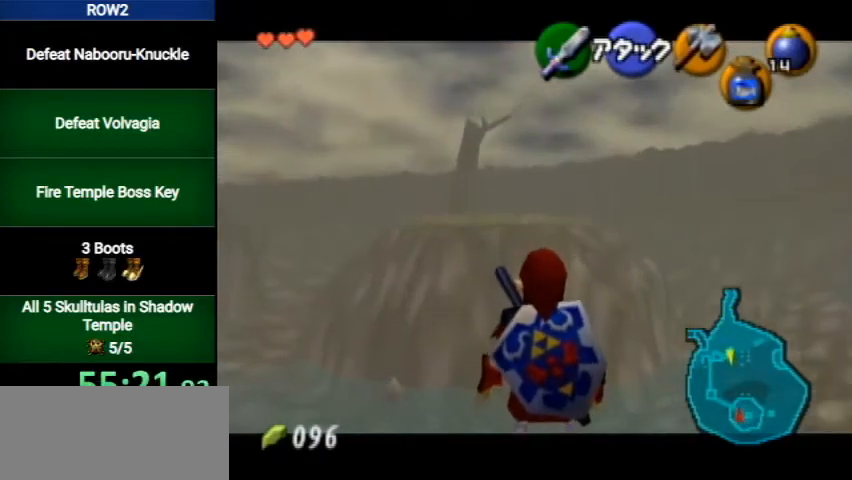
{"buttons": ["L1"], "left_stick": "down", "right_stick": "center", "events": [[300, "R1", "up"]]}
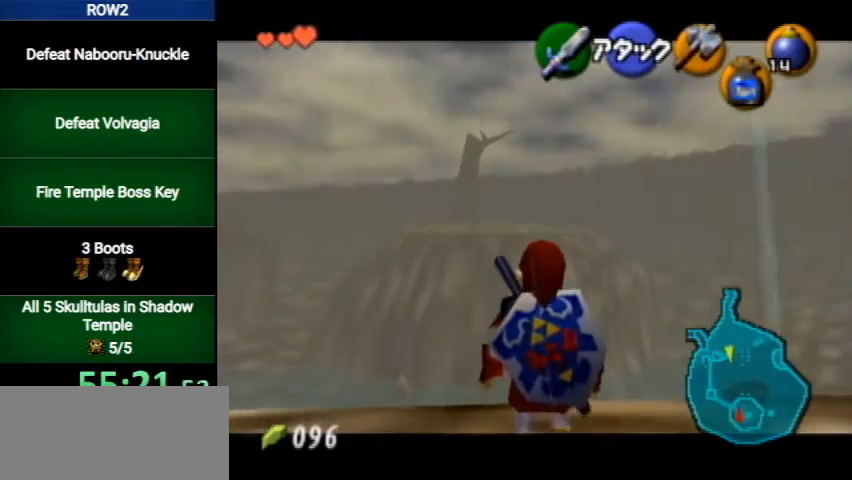
{"buttons": ["L1"], "left_stick": "down", "right_stick": "center", "events": []}
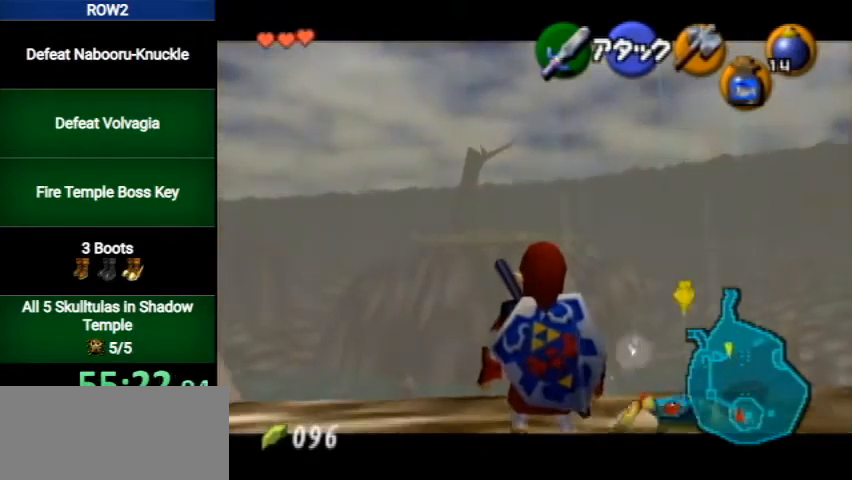
{"buttons": ["L1"], "left_stick": "down", "right_stick": "center", "events": []}
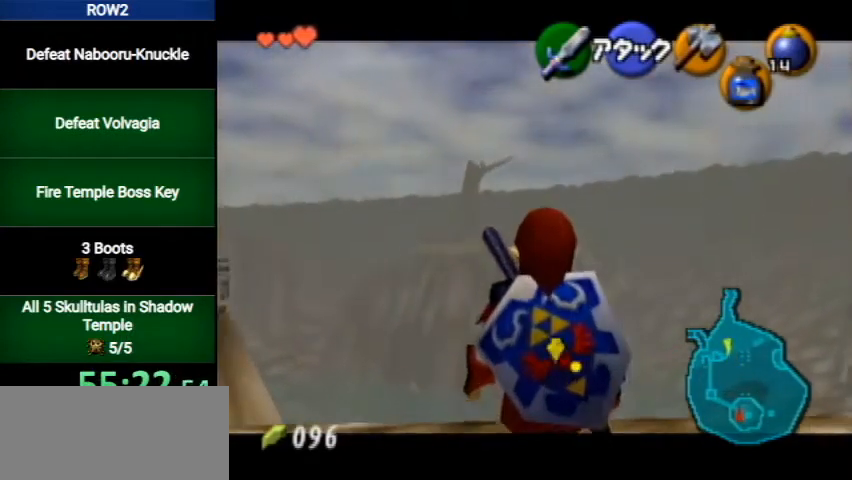
{"buttons": ["L1"], "left_stick": "down", "right_stick": "center", "events": []}